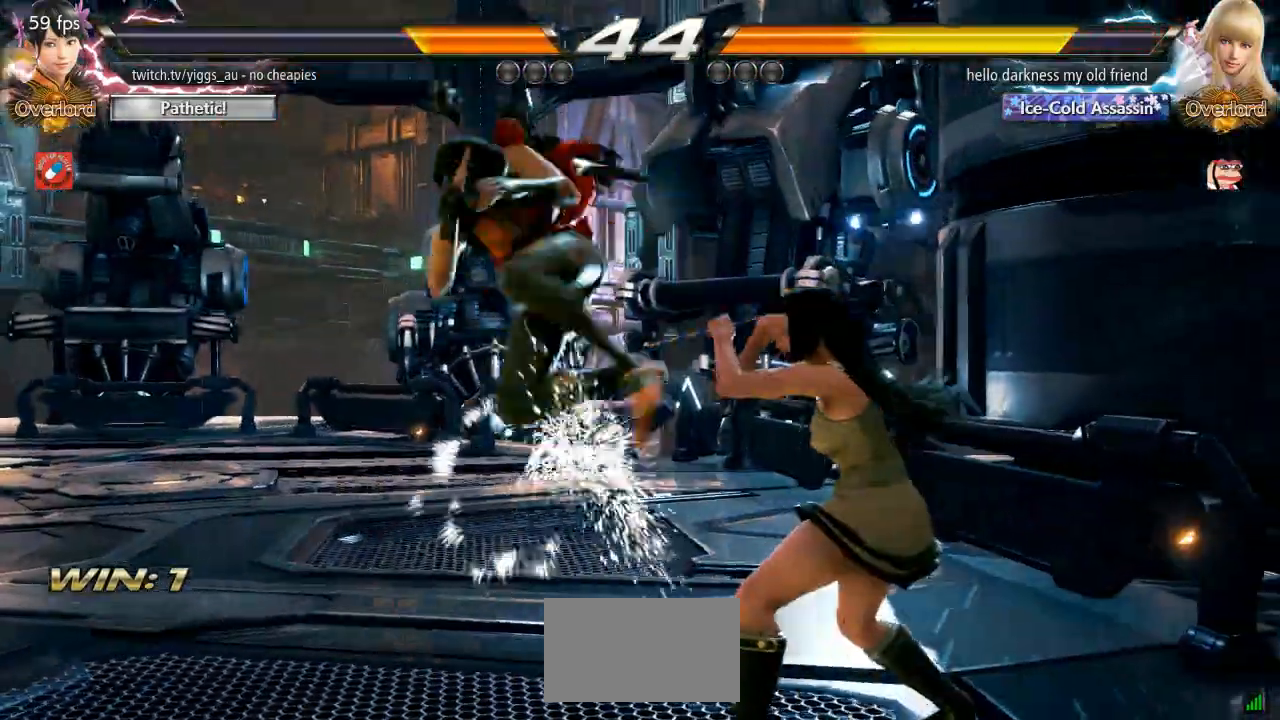
Gameplay with a controller (arcade stick); each line is a JSON object with the inputs held at the frame after it (dt_ms = milliseconds from this image to that frame). "events" lists button and stick changes between this image and that frame as [ms after this image, input, new state], when the widget could be followed in between. Not read: L3 R3 SELECT.
{"dt_ms": 500, "buttons": [], "left_stick": "left", "events": [[400, "left_stick", "left"]]}
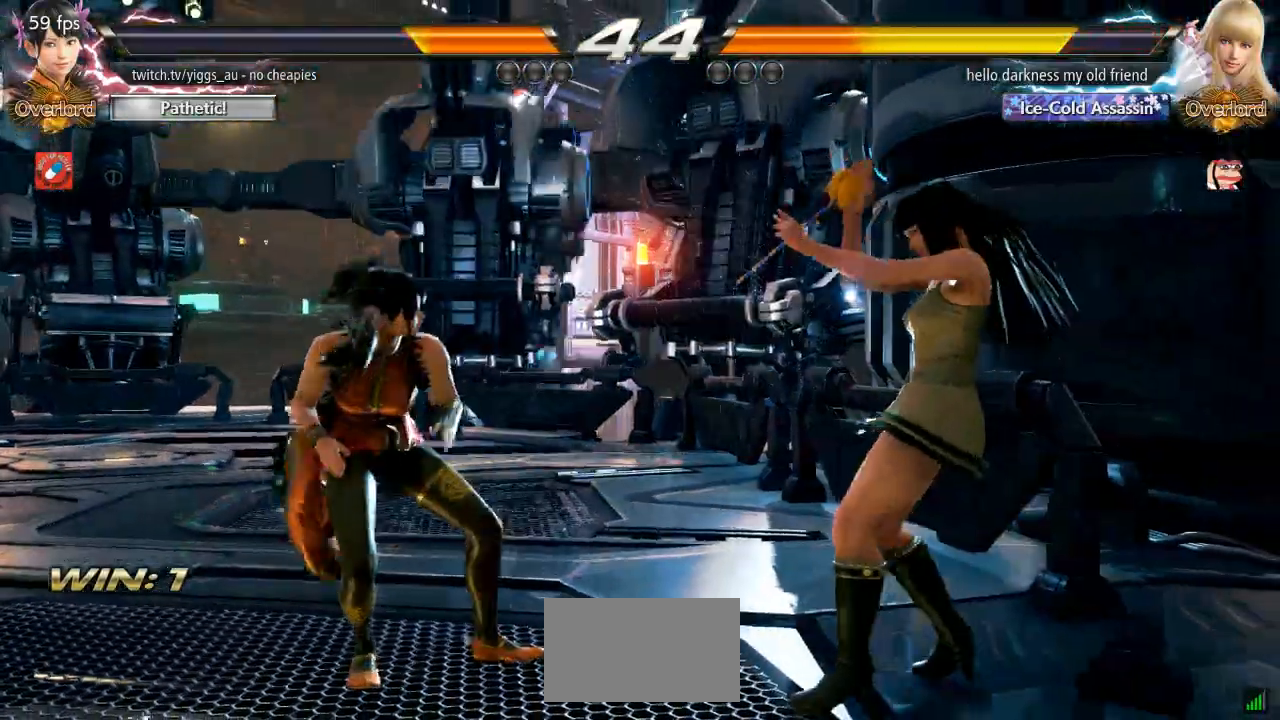
{"dt_ms": 500, "buttons": [], "left_stick": "center", "events": [[167, "left_stick", "center"]]}
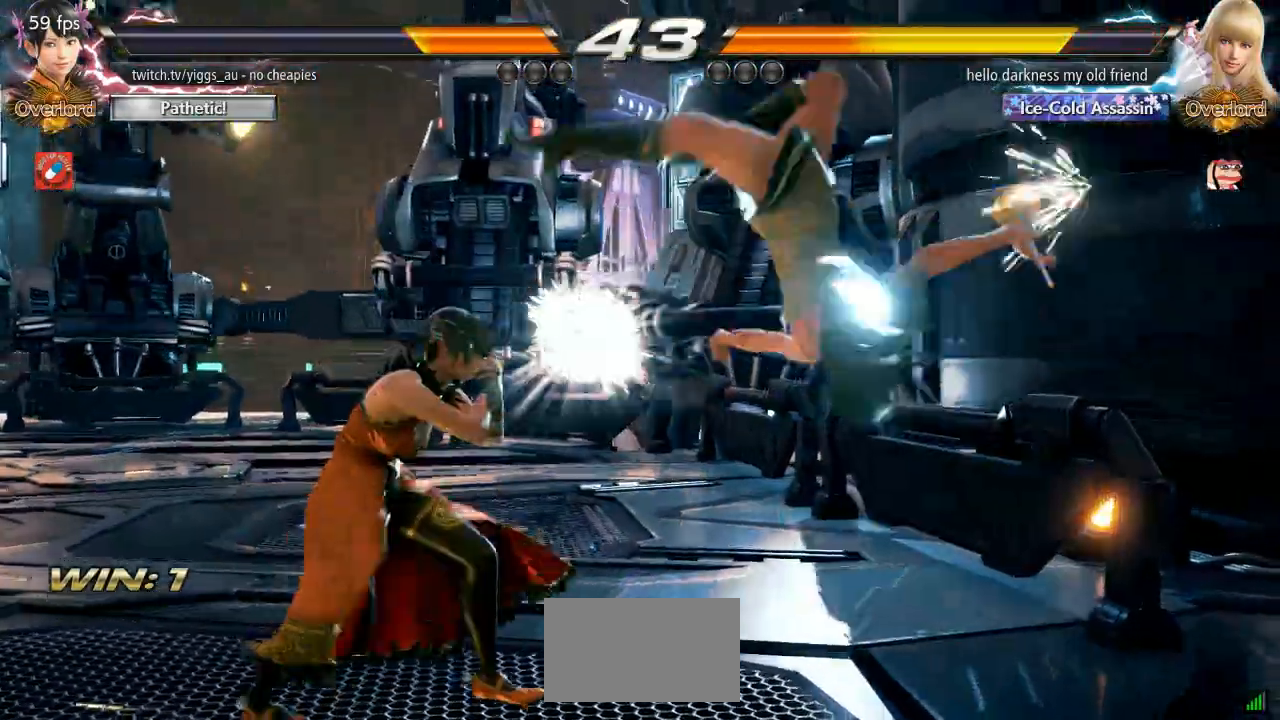
{"dt_ms": 500, "buttons": ["TRIANGLE"], "left_stick": "down", "events": [[383, "left_stick", "down"], [417, "TRIANGLE", "down"]]}
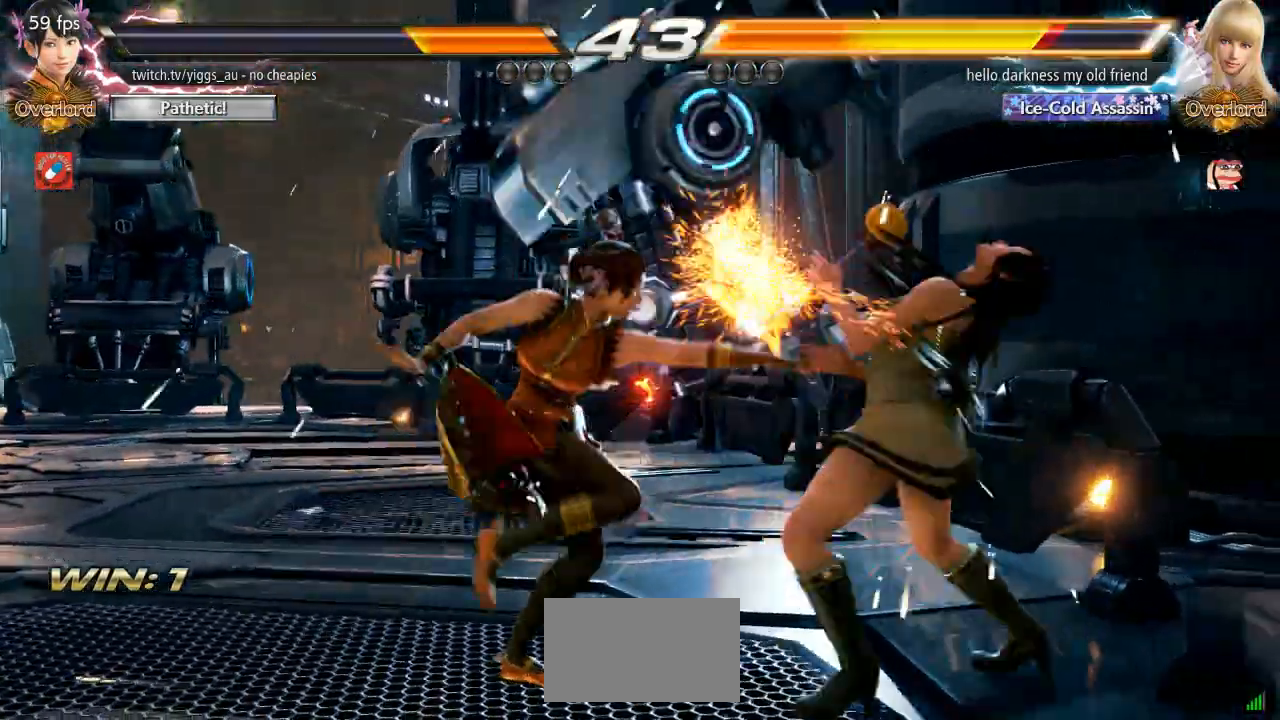
{"dt_ms": 500, "buttons": [], "left_stick": "right", "events": [[17, "TRIANGLE", "up"], [50, "left_stick", "center"], [467, "left_stick", "right"]]}
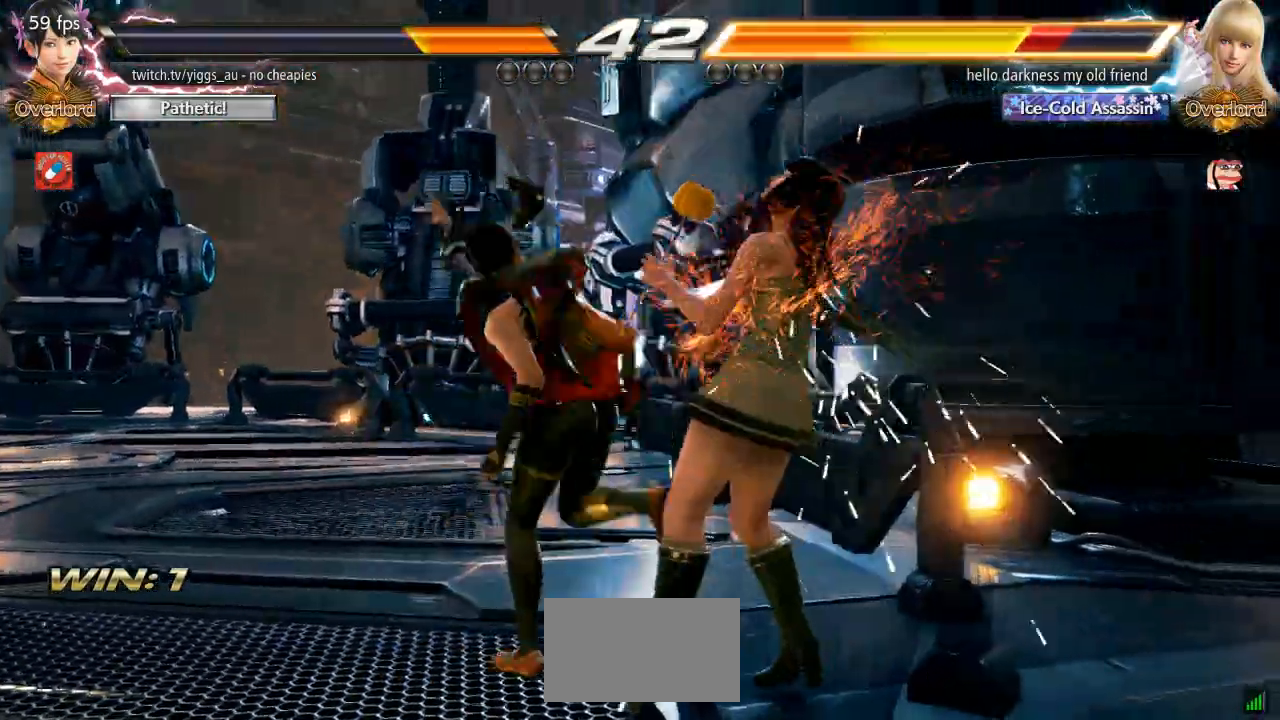
{"dt_ms": 1000, "buttons": [], "left_stick": "center"}
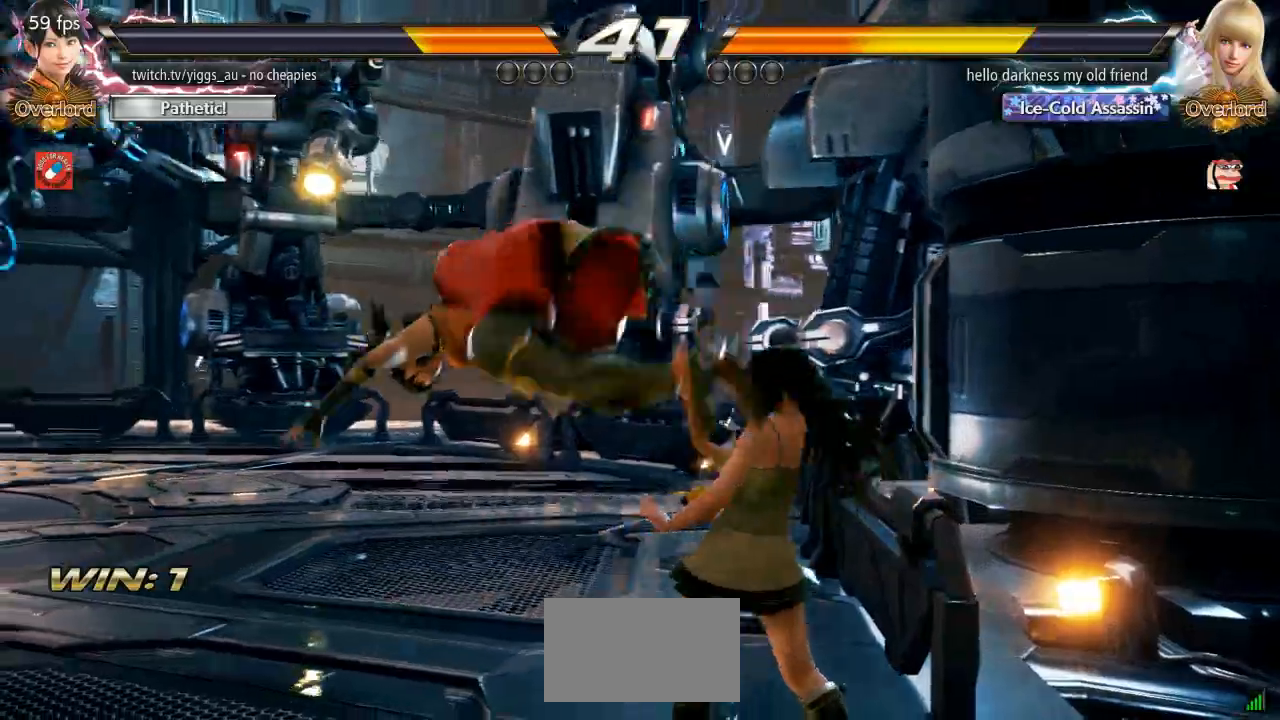
{"dt_ms": 500, "buttons": ["CROSS"], "left_stick": "down", "events": [[100, "left_stick", "down"], [200, "CROSS", "down"], [433, "SQUARE", "down"], [483, "SQUARE", "up"]]}
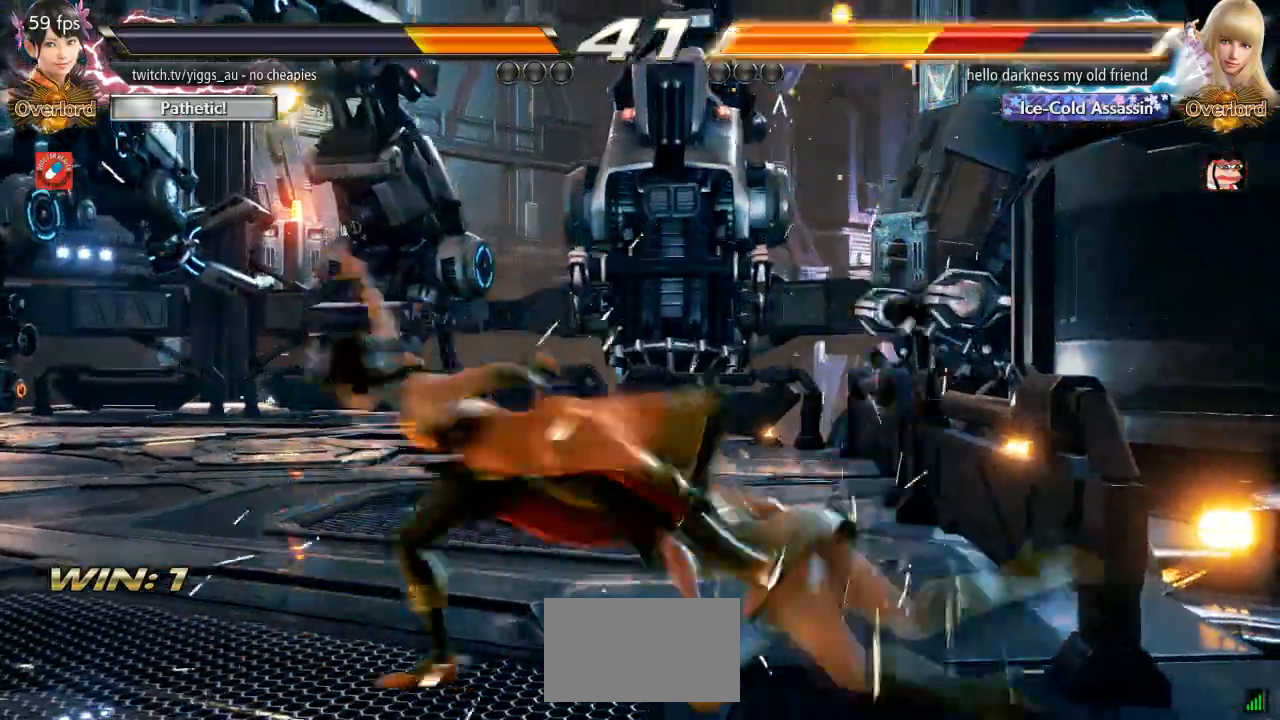
{"dt_ms": 500, "buttons": [], "left_stick": "center", "events": [[50, "CROSS", "up"], [233, "left_stick", "center"], [350, "left_stick", "up"], [367, "L1", "down"], [400, "SQUARE", "down"], [483, "L1", "up"], [483, "SQUARE", "up"], [483, "left_stick", "center"]]}
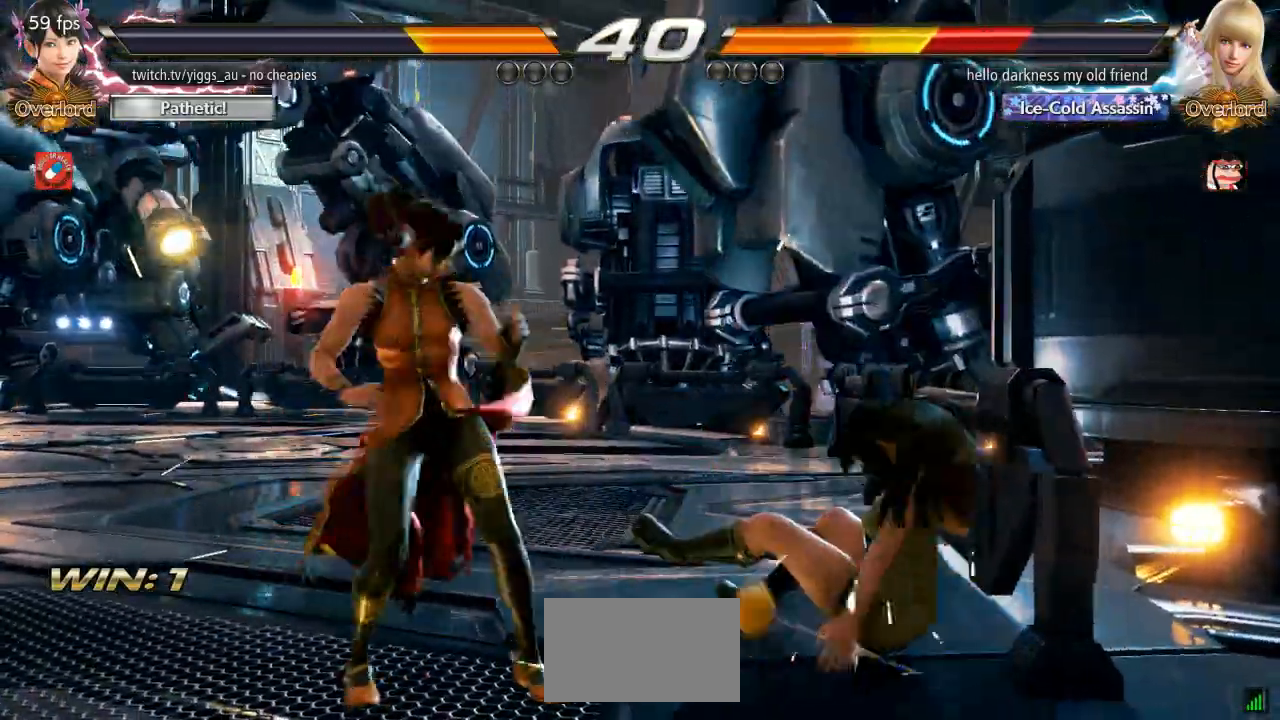
{"dt_ms": 500, "buttons": [], "left_stick": "center", "events": [[50, "left_stick", "down"], [83, "TRIANGLE", "down"], [183, "TRIANGLE", "up"], [183, "left_stick", "center"], [350, "CIRCLE", "down"], [367, "CROSS", "down"], [417, "CIRCLE", "up"], [467, "CROSS", "up"]]}
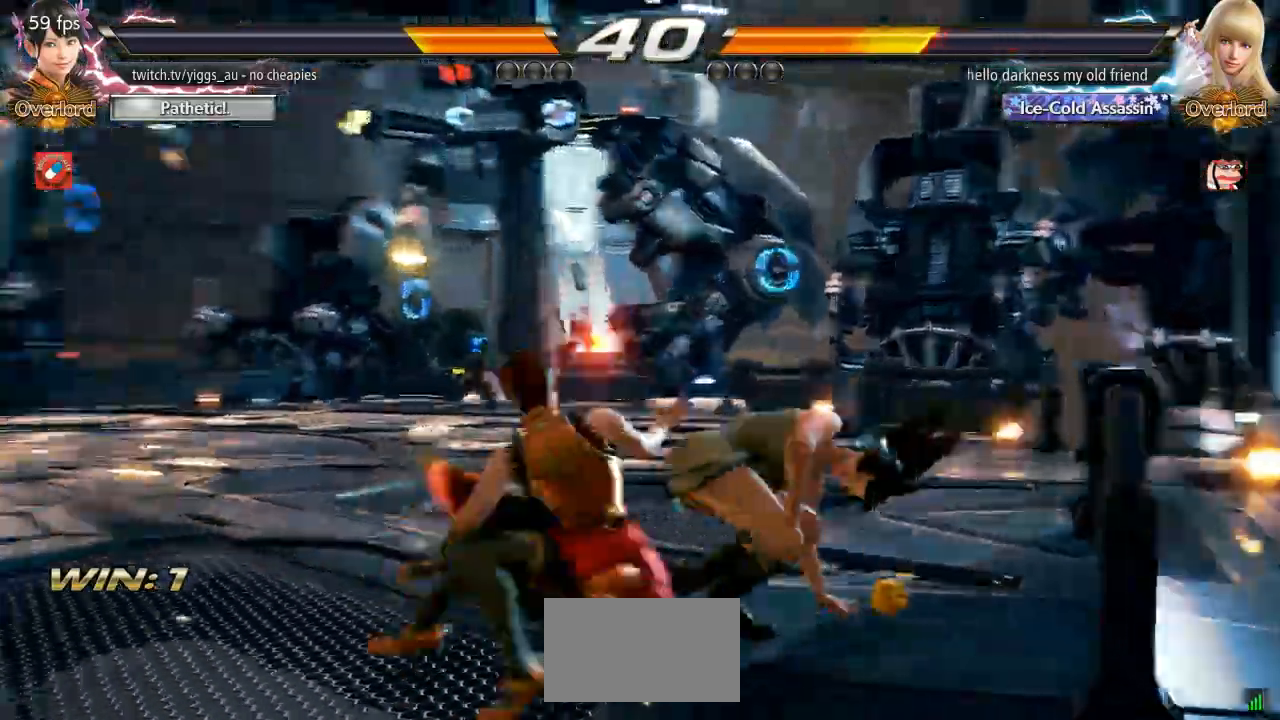
{"dt_ms": 500, "buttons": ["SQUARE"], "left_stick": "center", "events": [[50, "TRIANGLE", "down"], [133, "SQUARE", "down"], [150, "CROSS", "down"], [150, "TRIANGLE", "up"], [200, "SQUARE", "up"], [200, "TRIANGLE", "down"], [267, "SQUARE", "down"], [467, "CROSS", "up"], [467, "TRIANGLE", "up"]]}
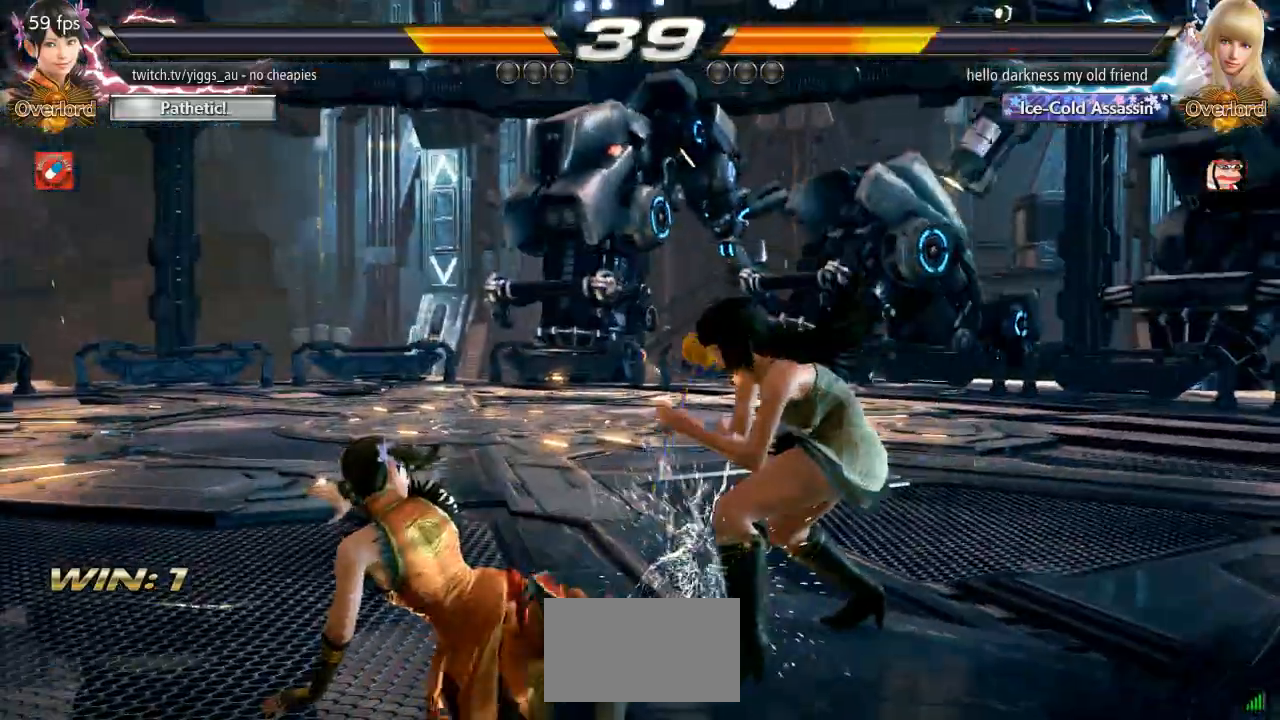
{"dt_ms": 1000, "buttons": [], "left_stick": "center", "events": [[17, "SQUARE", "up"], [200, "TRIANGLE", "down"], [300, "TRIANGLE", "up"], [317, "SQUARE", "down"], [333, "CROSS", "down"], [400, "SQUARE", "up"], [400, "TRIANGLE", "down"], [517, "SQUARE", "down"], [533, "TRIANGLE", "up"], [567, "CROSS", "up"], [617, "SQUARE", "up"]]}
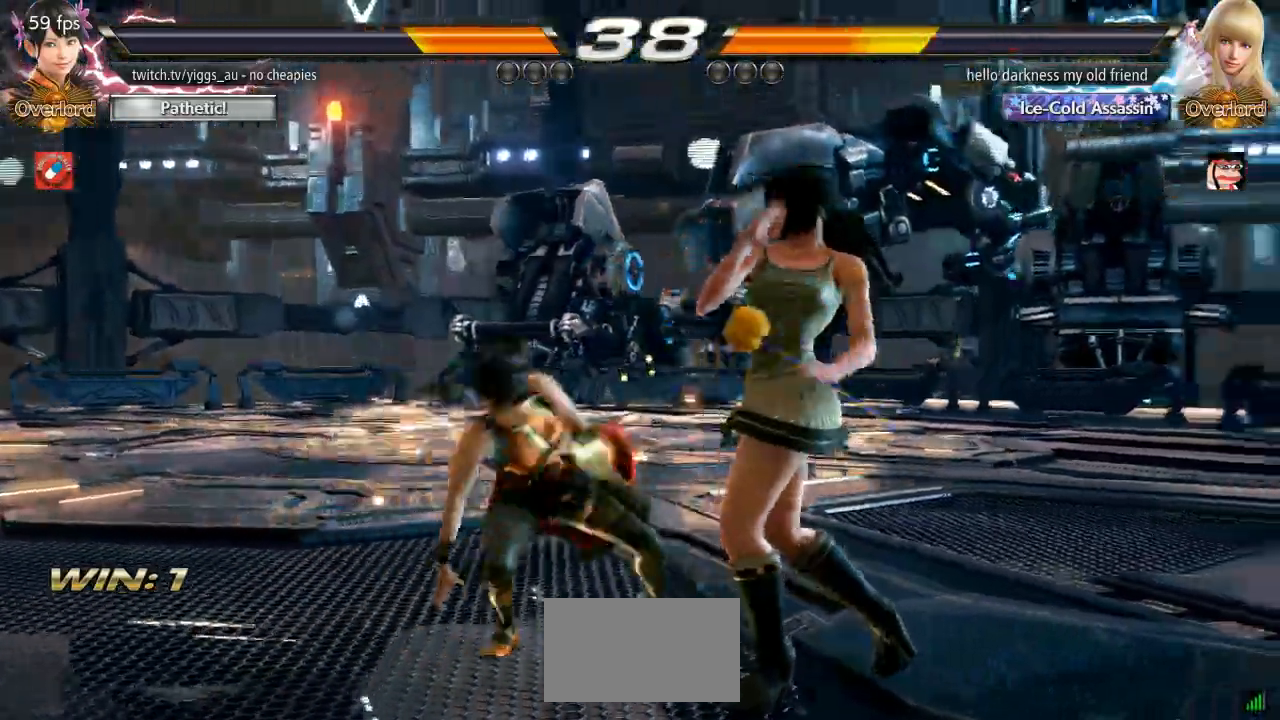
{"dt_ms": 500, "buttons": [], "left_stick": "center", "events": [[167, "TRIANGLE", "down"], [233, "TRIANGLE", "up"]]}
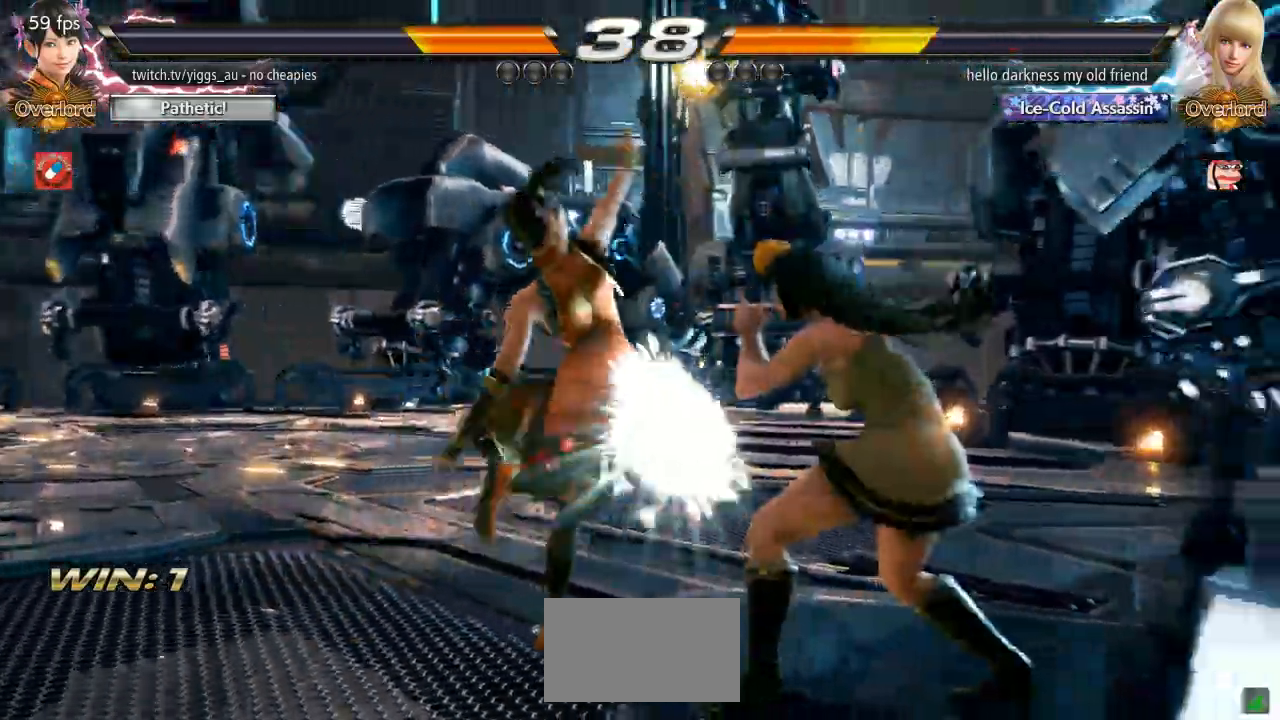
{"dt_ms": 500, "buttons": [], "left_stick": "down", "events": [[150, "left_stick", "down"], [167, "TRIANGLE", "down"], [300, "TRIANGLE", "up"]]}